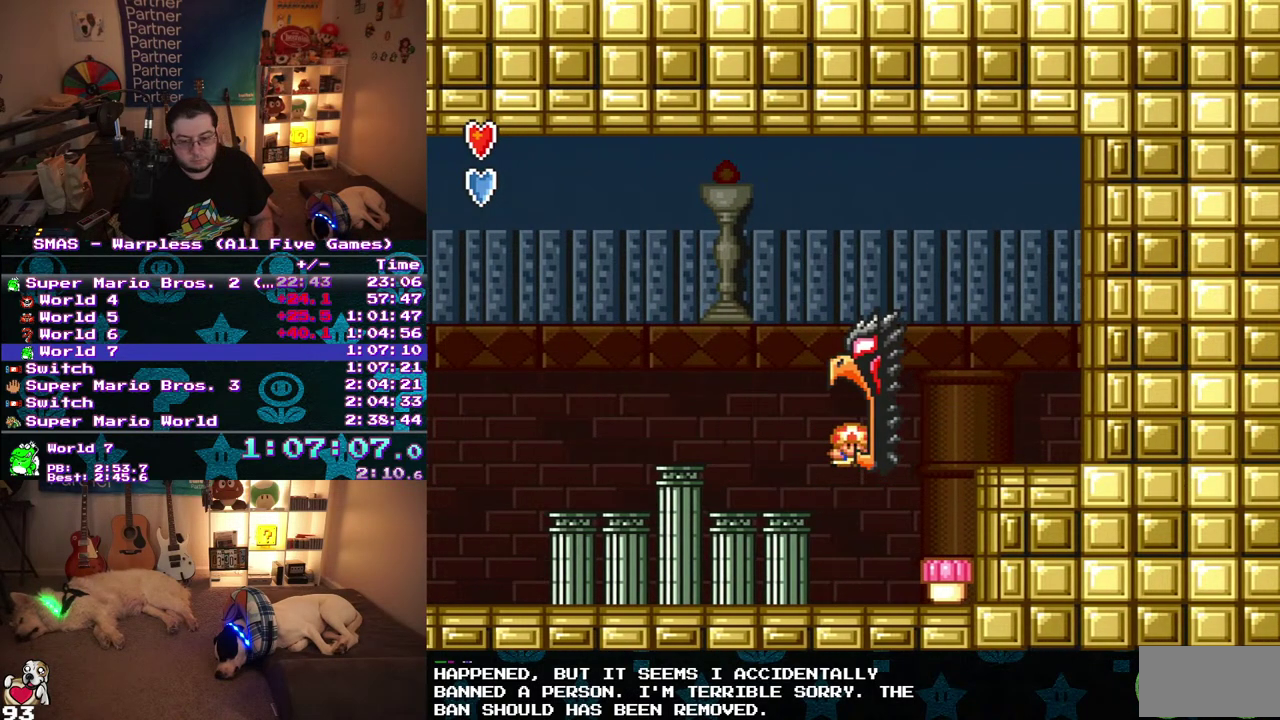
Gameplay with a controller (Nintendo layout); each line is a JSON object with the inputs held at the frame after it. "events" lists button and stick changes between this image and that frame as [ms after this image, input, new state], when the widget could be followed in between. Not read: L3 R3.
{"buttons": ["B"], "events": [[67, "DPAD_RIGHT", "up"], [117, "B", "up"], [317, "B", "down"]]}
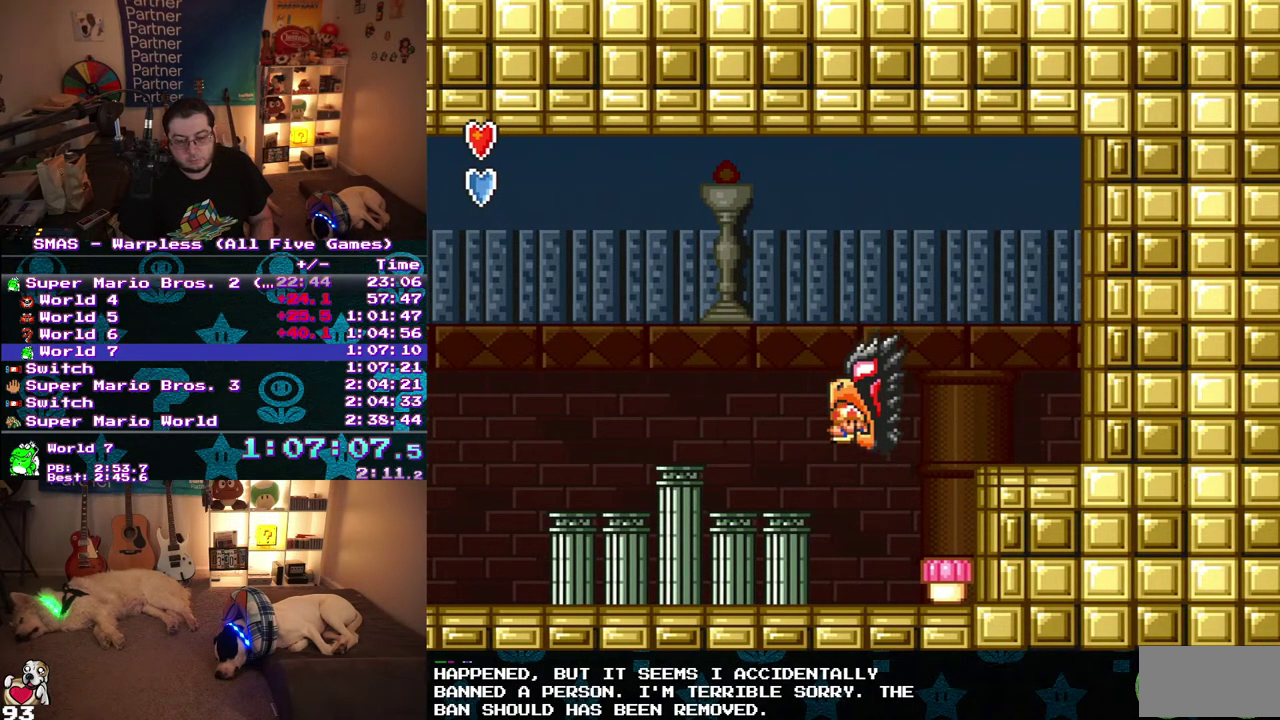
{"buttons": ["B"], "events": []}
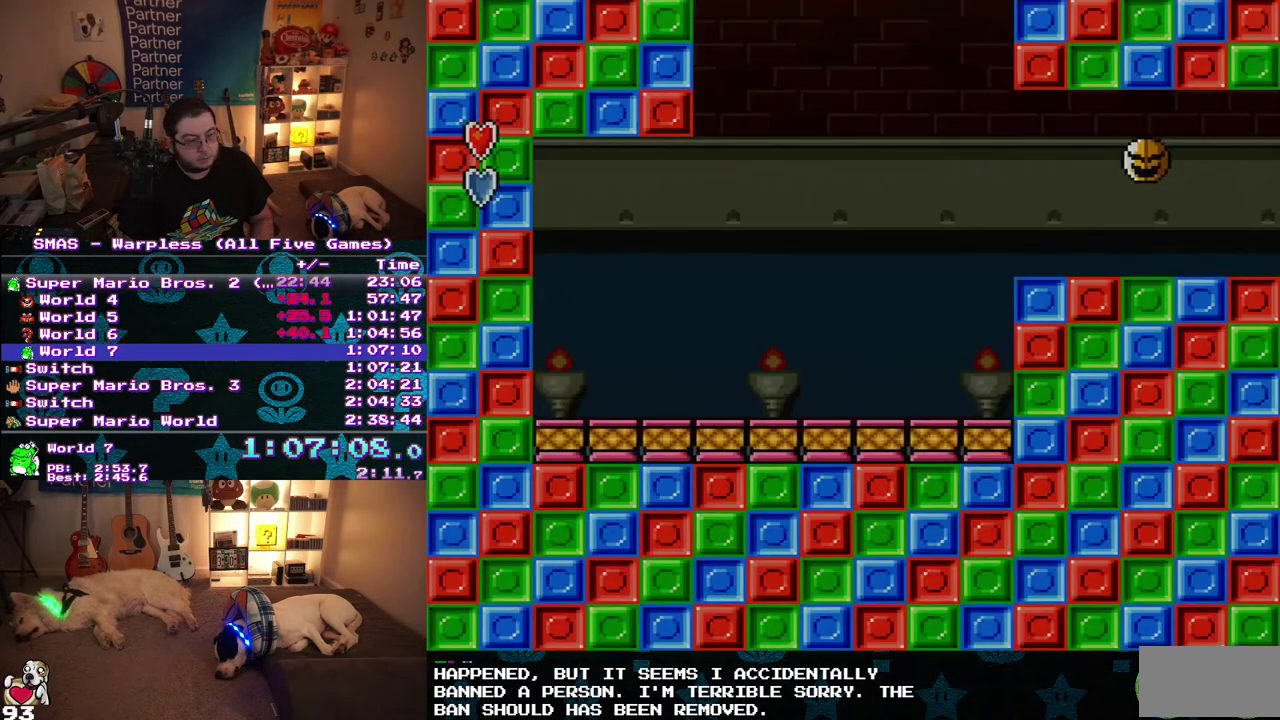
{"buttons": ["B", "DPAD_RIGHT"], "events": [[433, "DPAD_RIGHT", "down"]]}
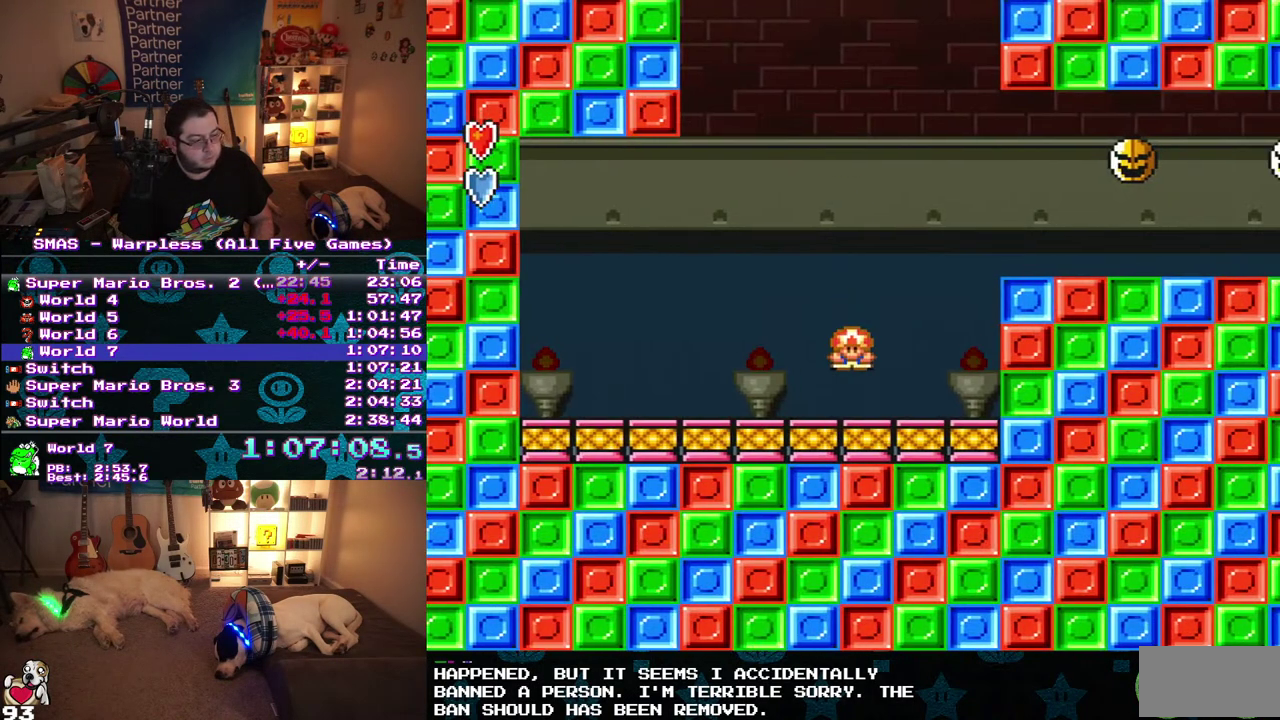
{"buttons": ["B", "DPAD_RIGHT"], "events": []}
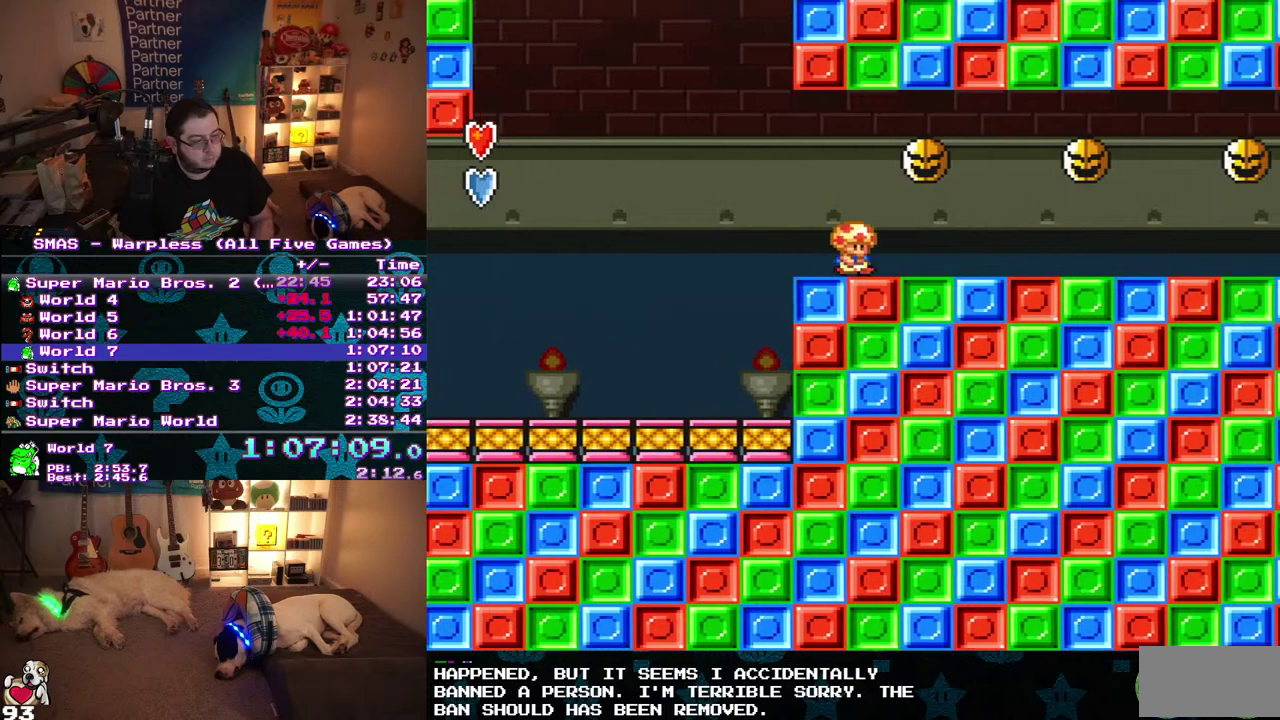
{"buttons": ["B", "DPAD_RIGHT"], "events": []}
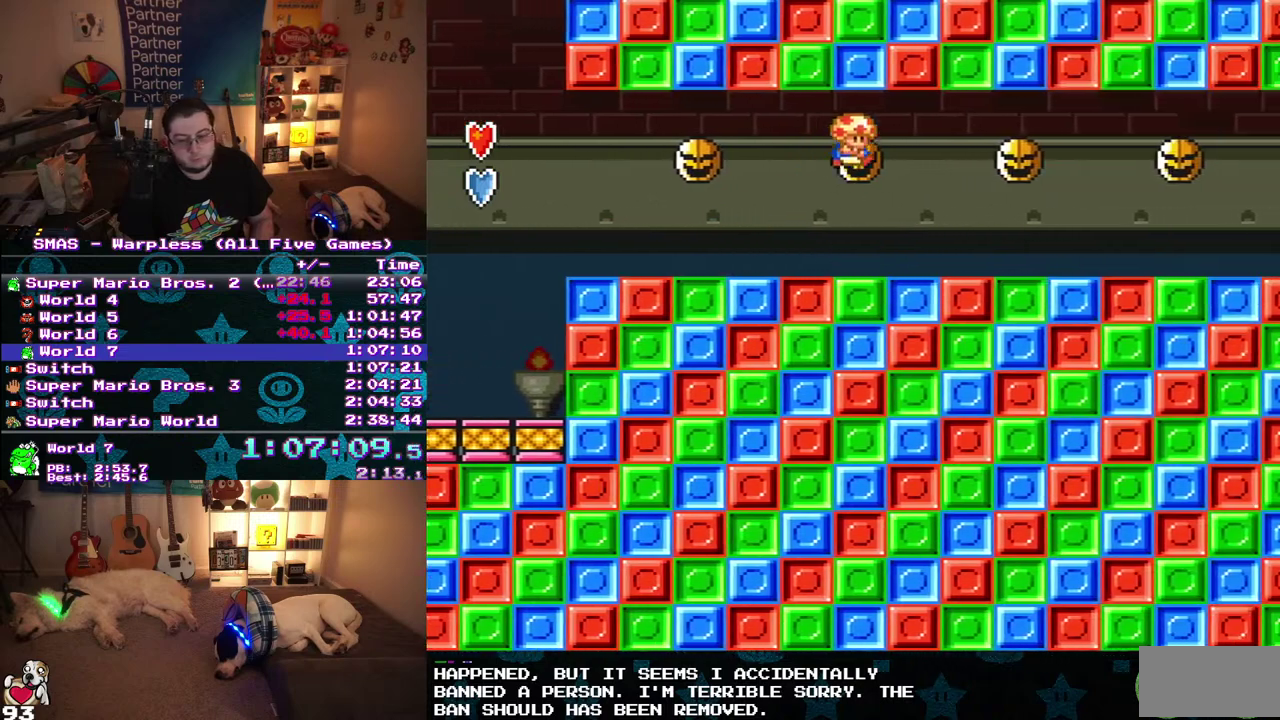
{"buttons": ["B", "DPAD_RIGHT"], "events": []}
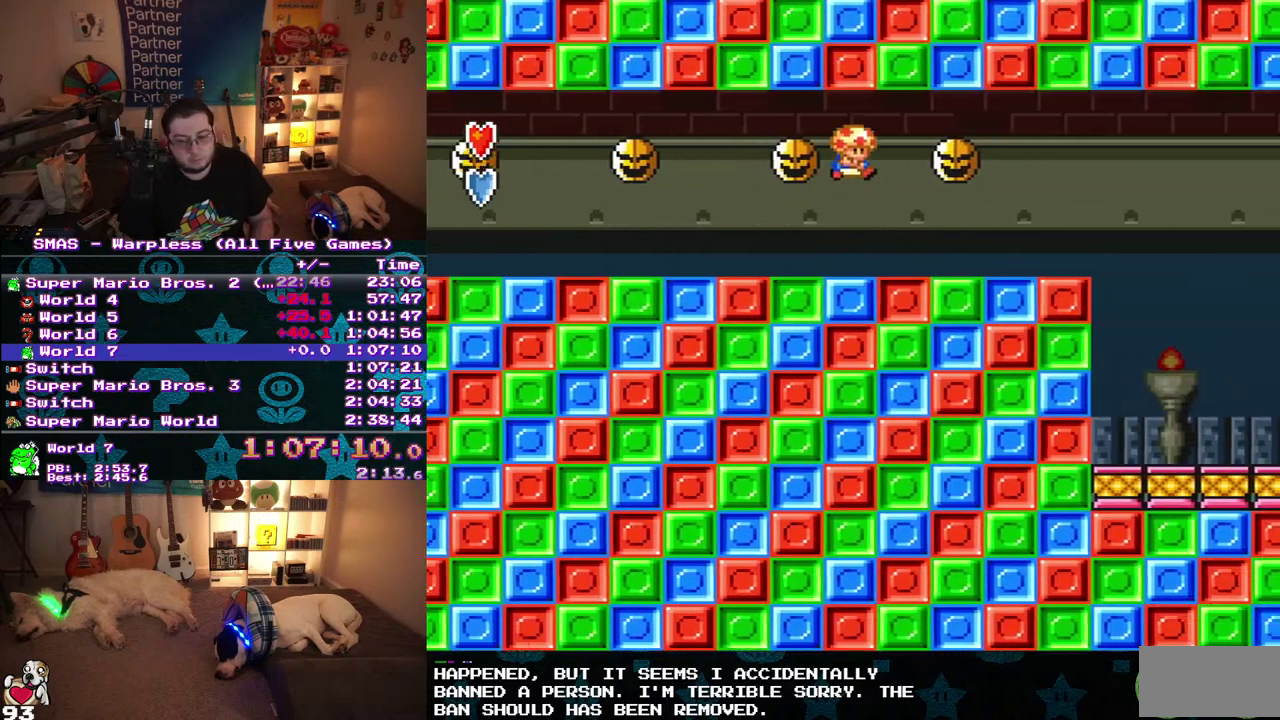
{"buttons": ["B", "DPAD_RIGHT"], "events": []}
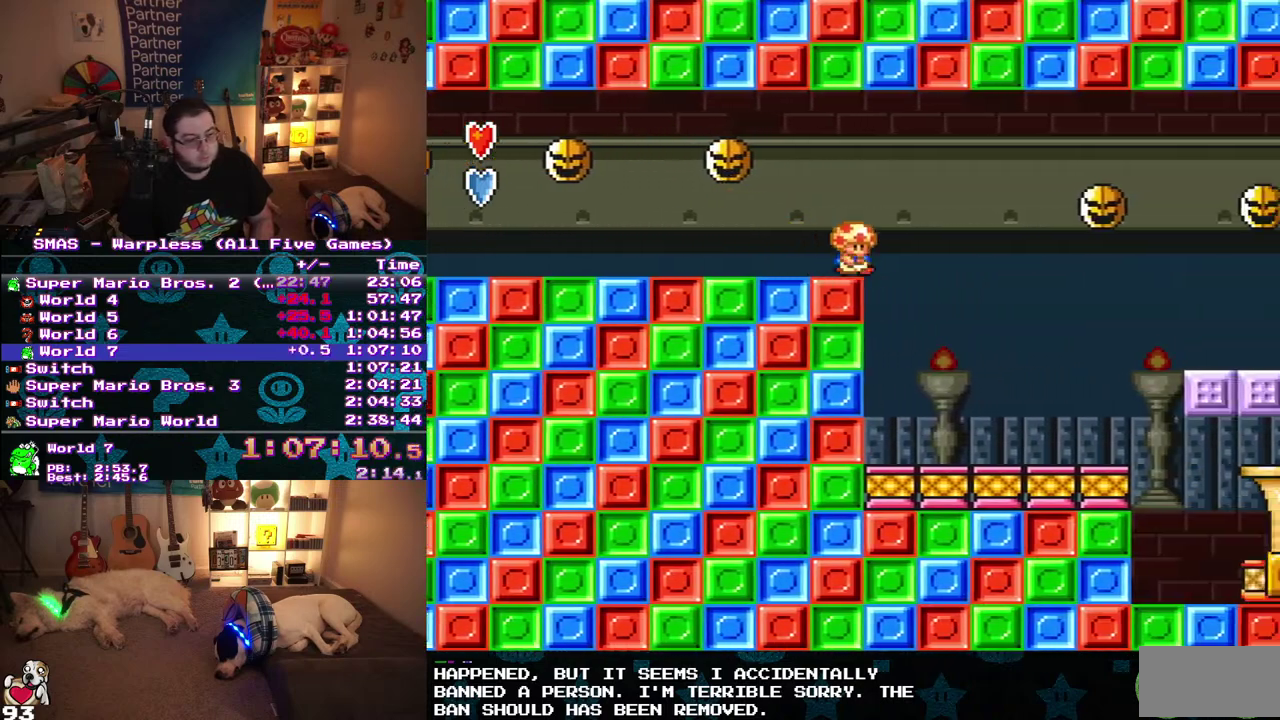
{"buttons": ["B", "DPAD_RIGHT"], "events": []}
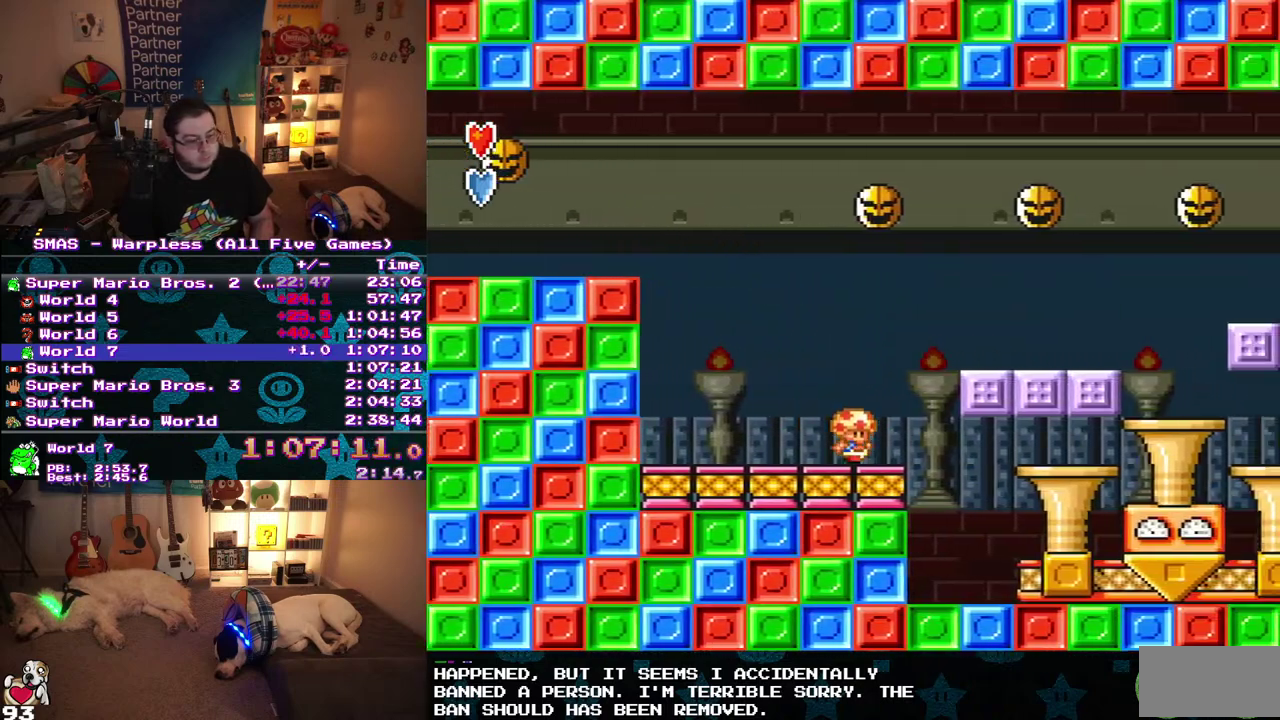
{"buttons": ["B", "DPAD_RIGHT"], "events": []}
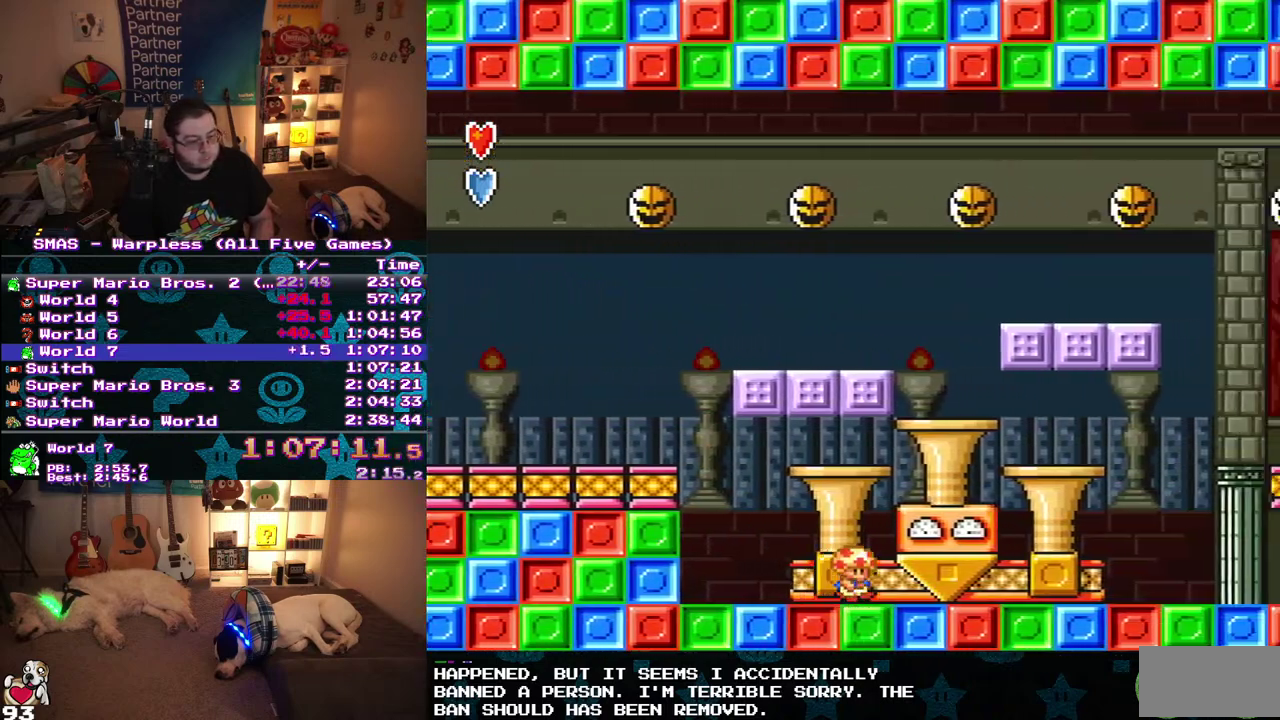
{"buttons": ["B"], "events": [[117, "DPAD_RIGHT", "up"], [167, "DPAD_LEFT", "down"], [367, "DPAD_LEFT", "up"]]}
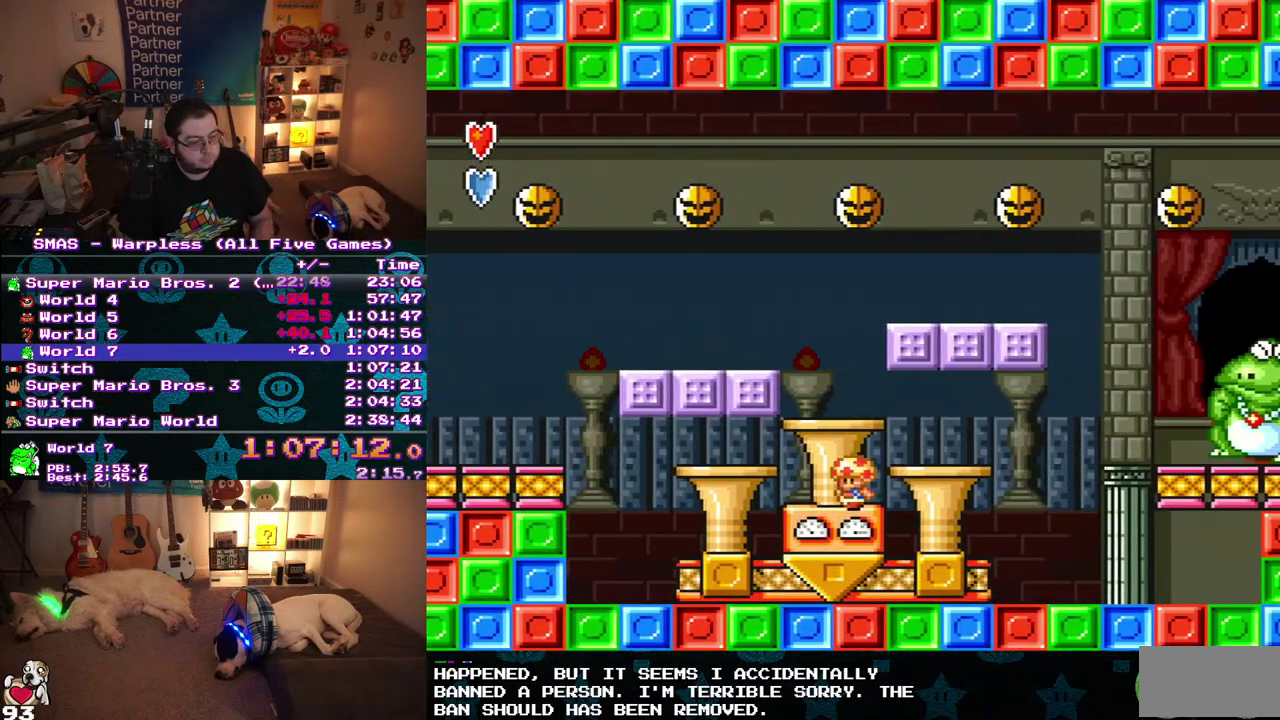
{"buttons": ["B"], "events": []}
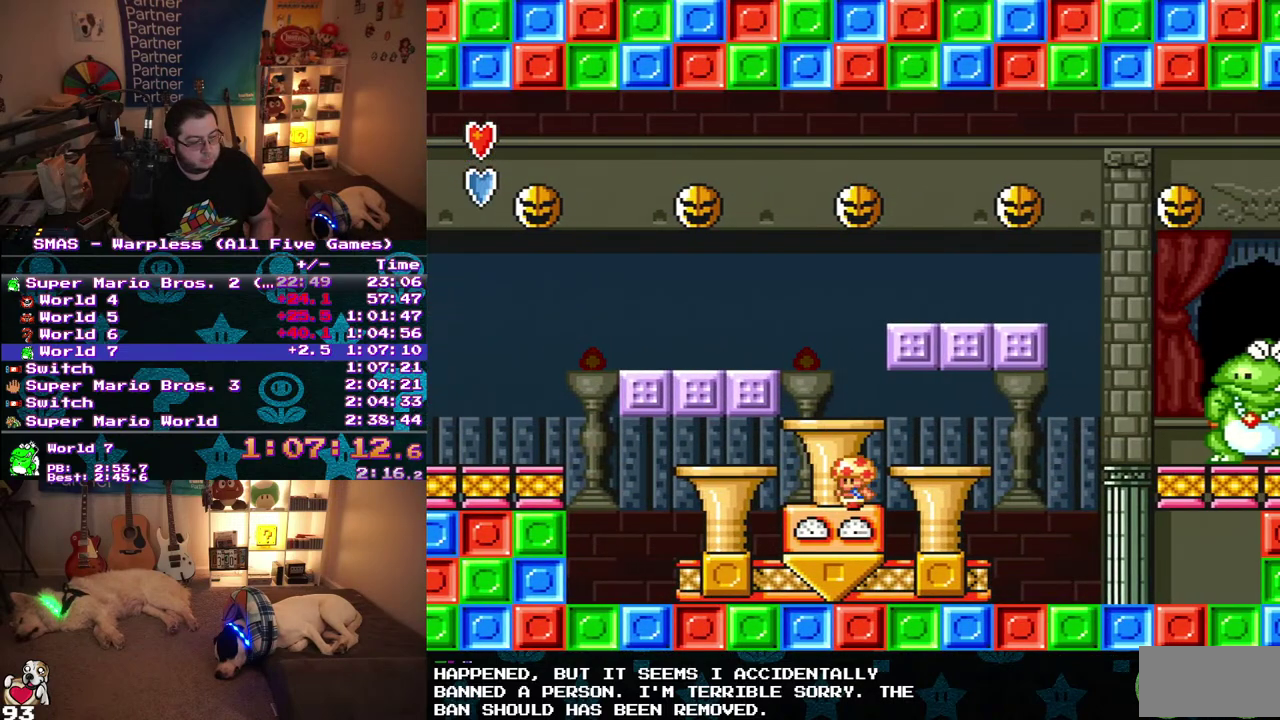
{"buttons": ["B"], "events": []}
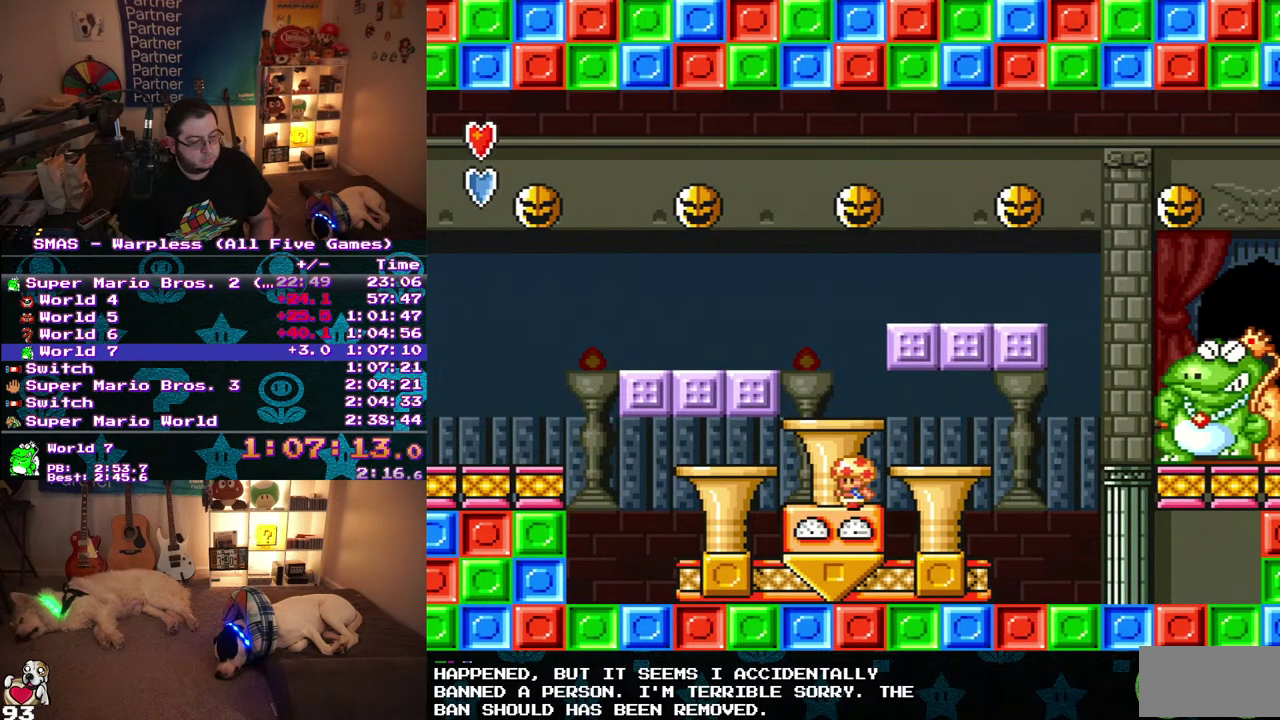
{"buttons": ["B"], "events": []}
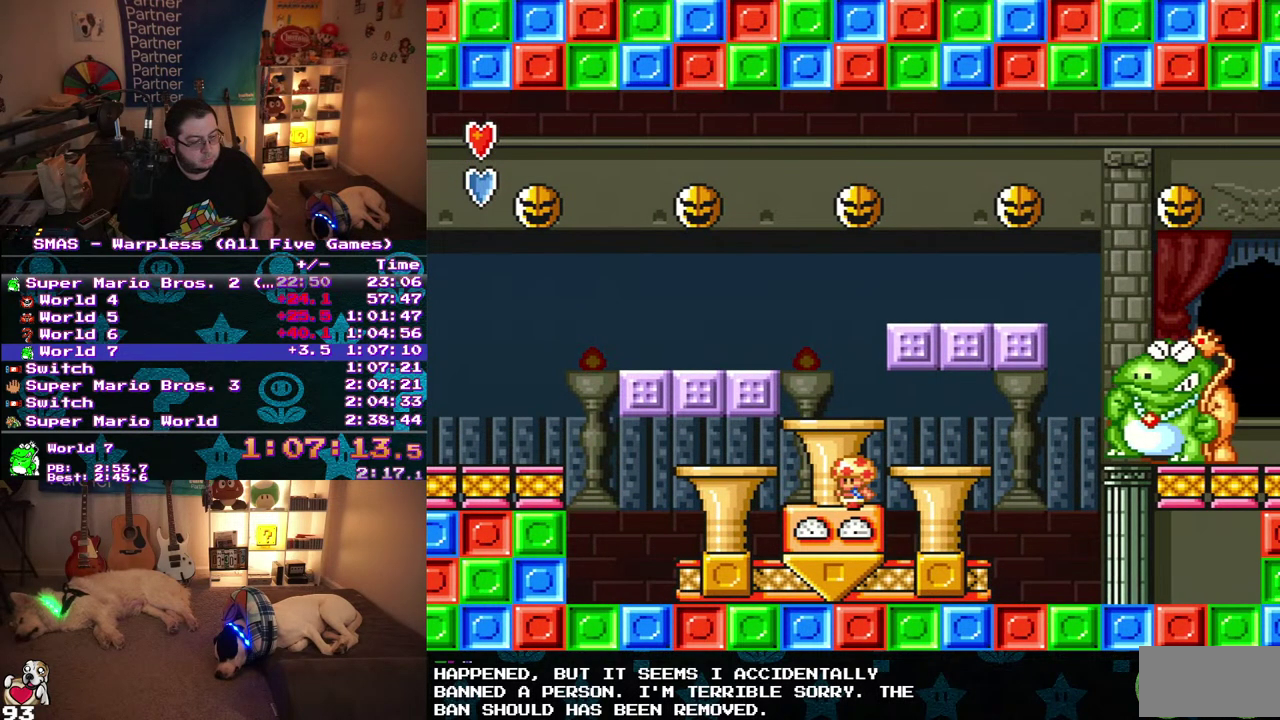
{"buttons": ["B"], "events": []}
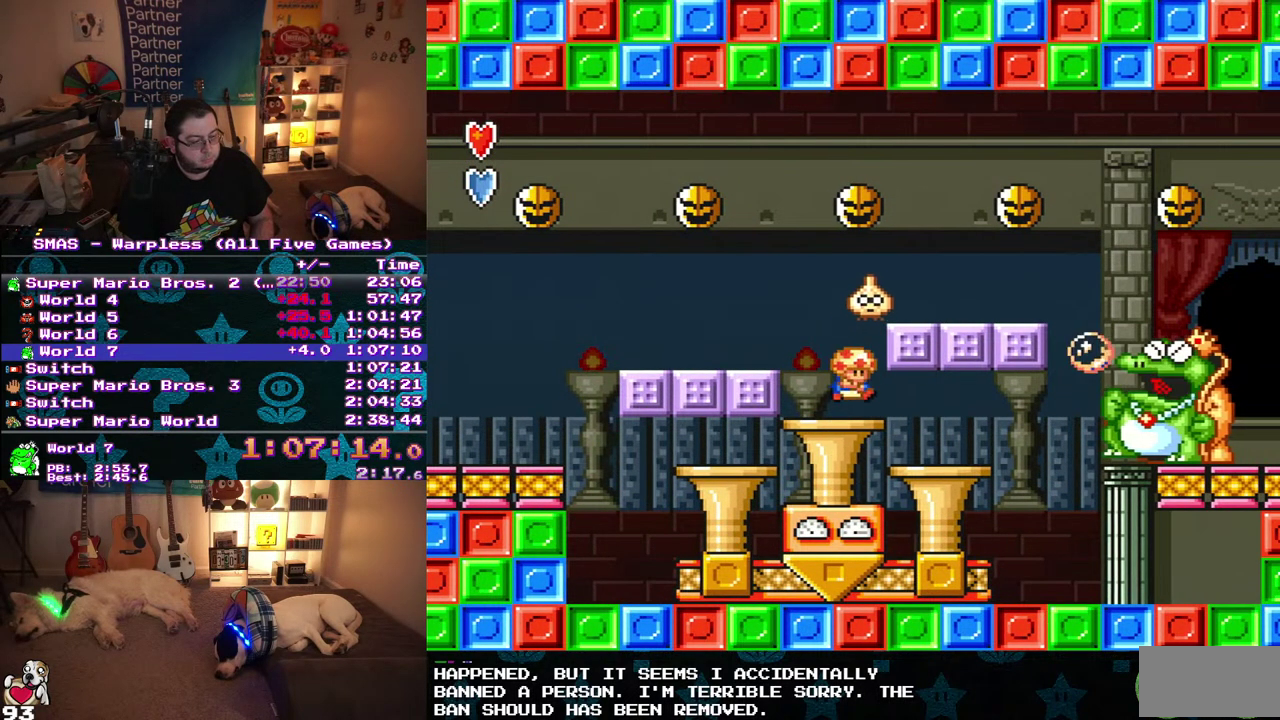
{"buttons": ["B", "DPAD_UP", "DPAD_LEFT"], "events": [[33, "DPAD_RIGHT", "down"], [67, "DPAD_UP", "down"], [183, "DPAD_UP", "up"], [367, "DPAD_UP", "down"], [400, "DPAD_LEFT", "down"], [400, "DPAD_RIGHT", "up"]]}
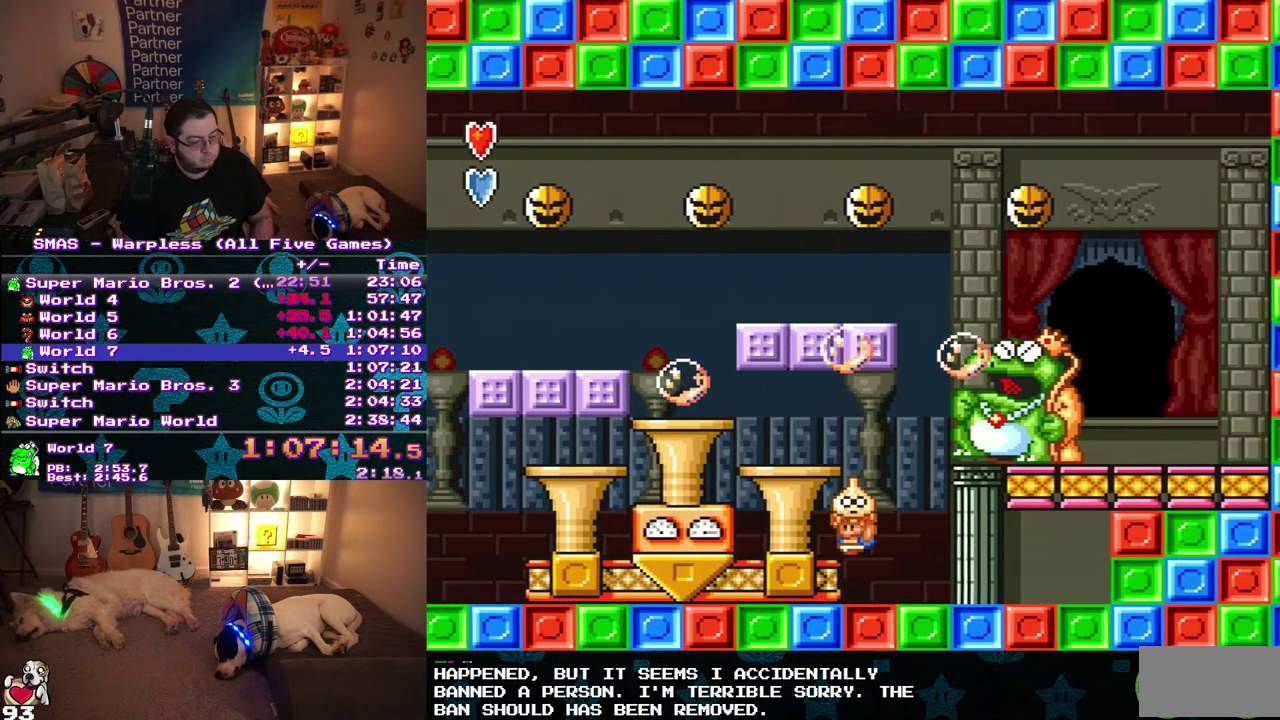
{"buttons": ["B"], "events": [[167, "DPAD_LEFT", "up"], [183, "DPAD_RIGHT", "down"], [183, "DPAD_UP", "up"], [433, "B", "up"], [500, "B", "down"], [500, "DPAD_RIGHT", "up"]]}
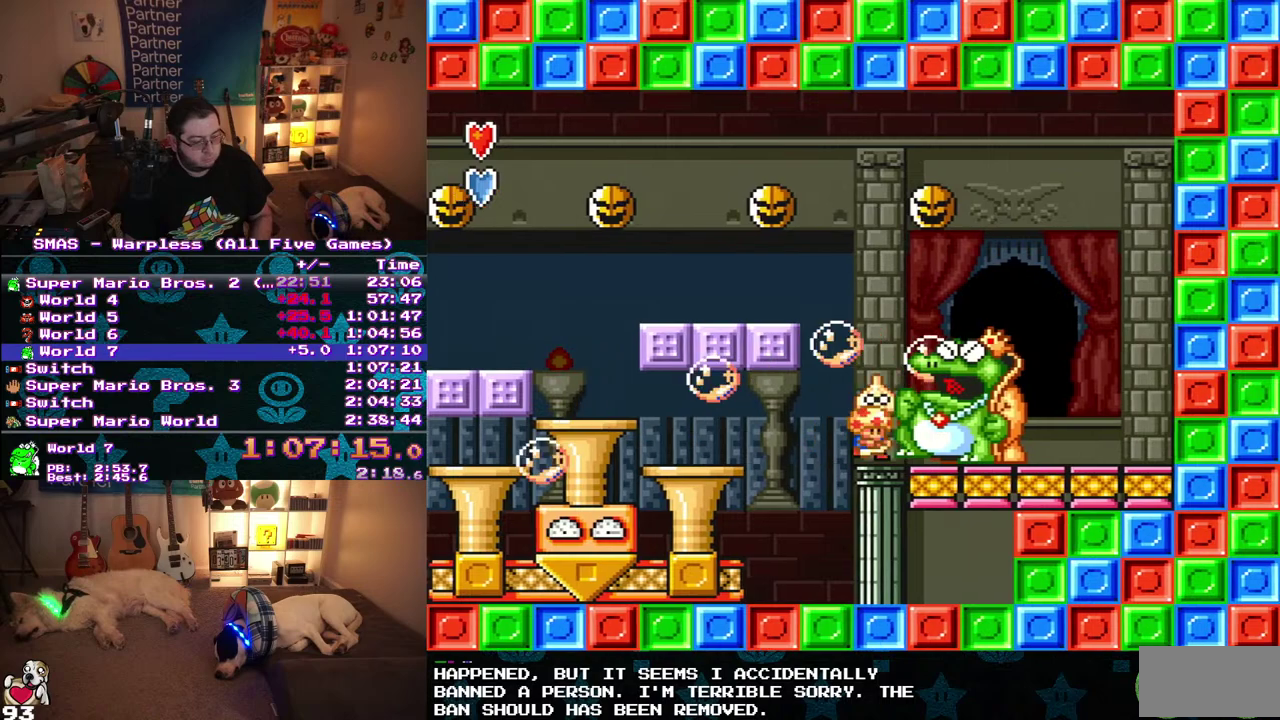
{"buttons": ["B"], "events": [[267, "DPAD_LEFT", "down"], [467, "DPAD_LEFT", "up"]]}
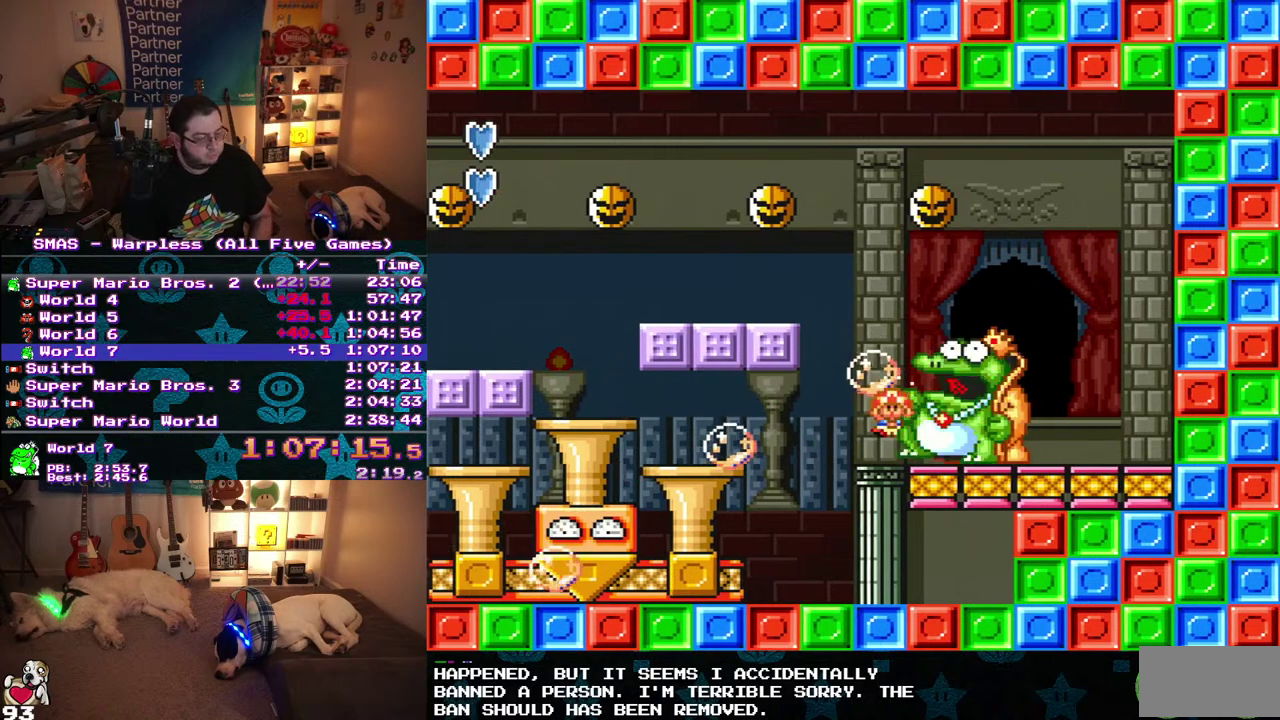
{"buttons": [], "events": [[33, "B", "up"]]}
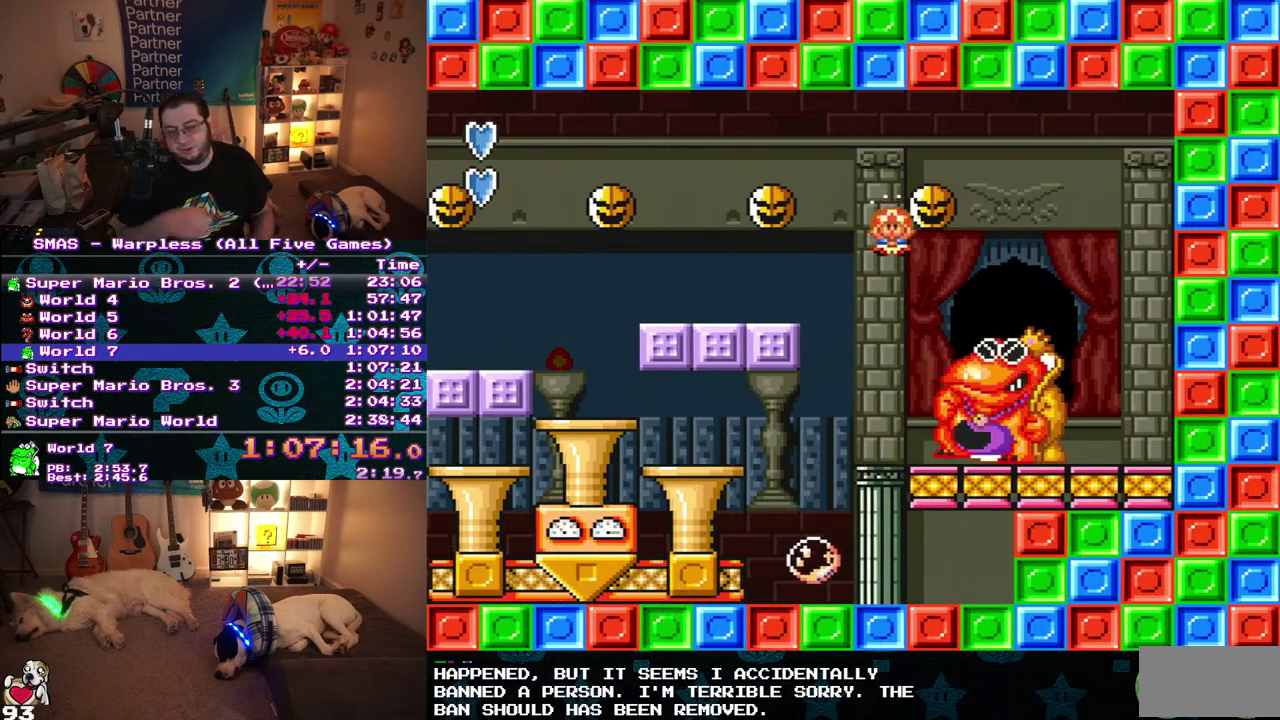
{"buttons": [], "events": []}
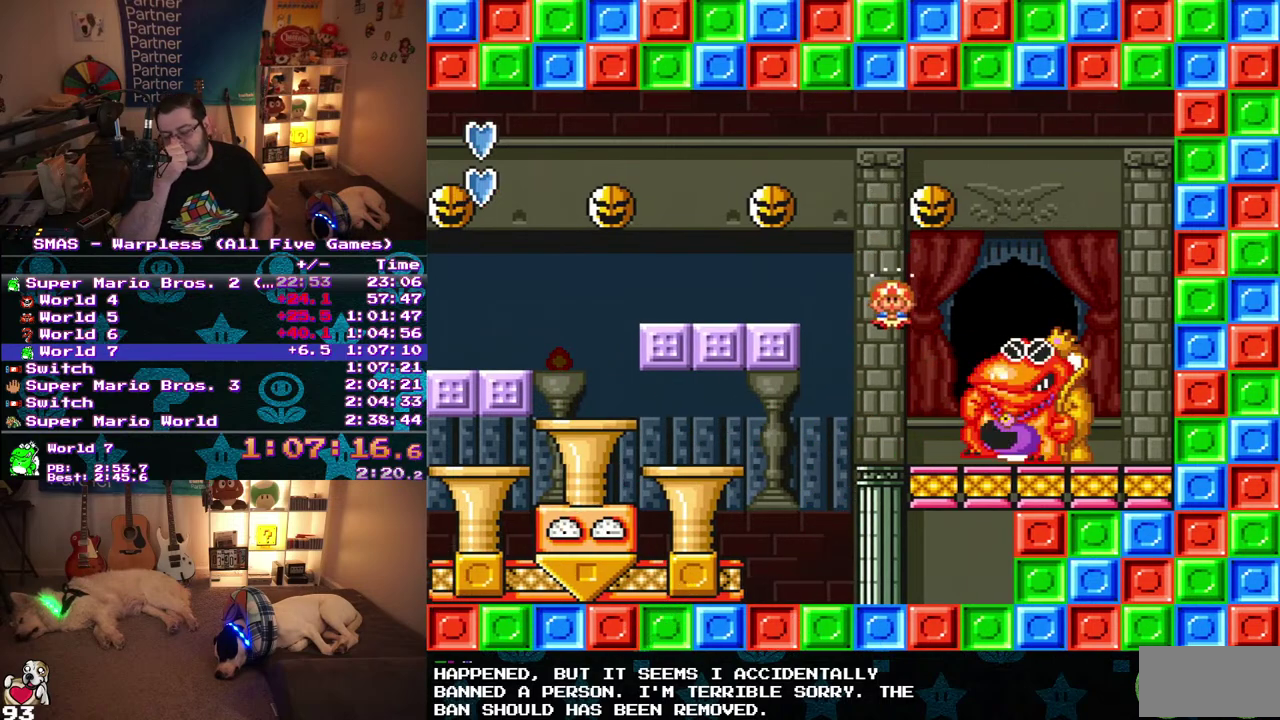
{"buttons": [], "events": []}
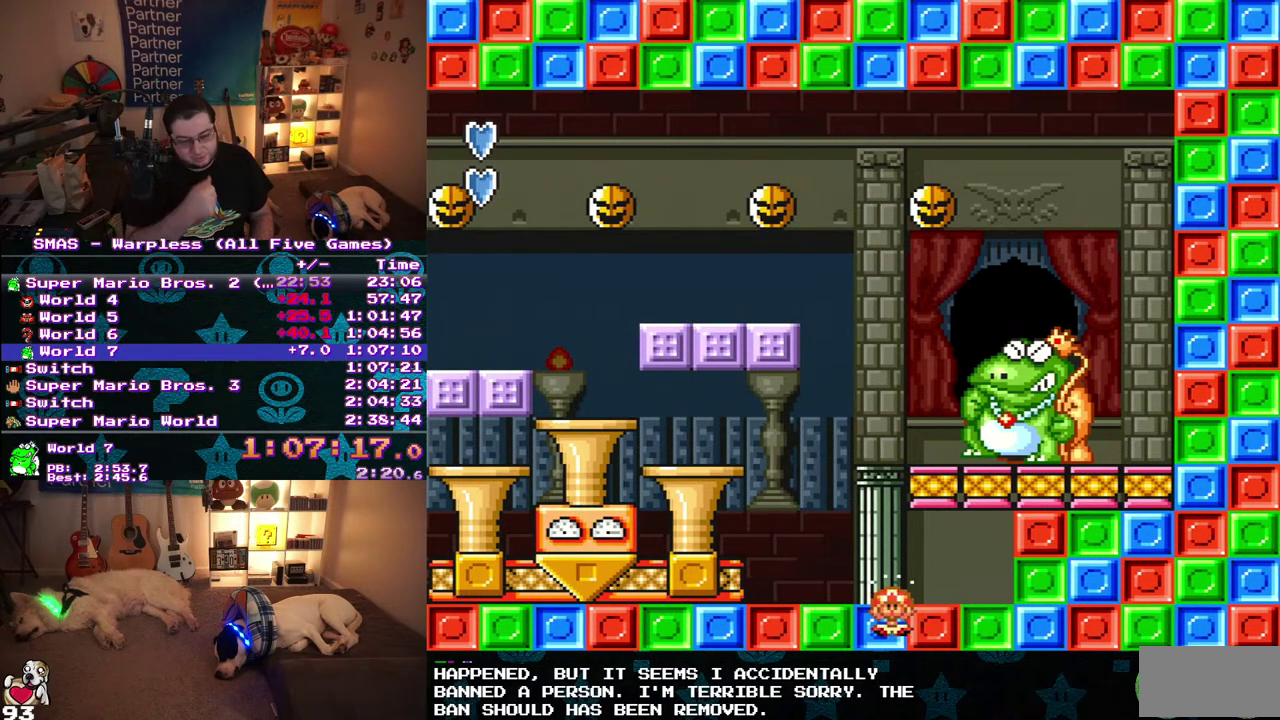
{"buttons": [], "events": []}
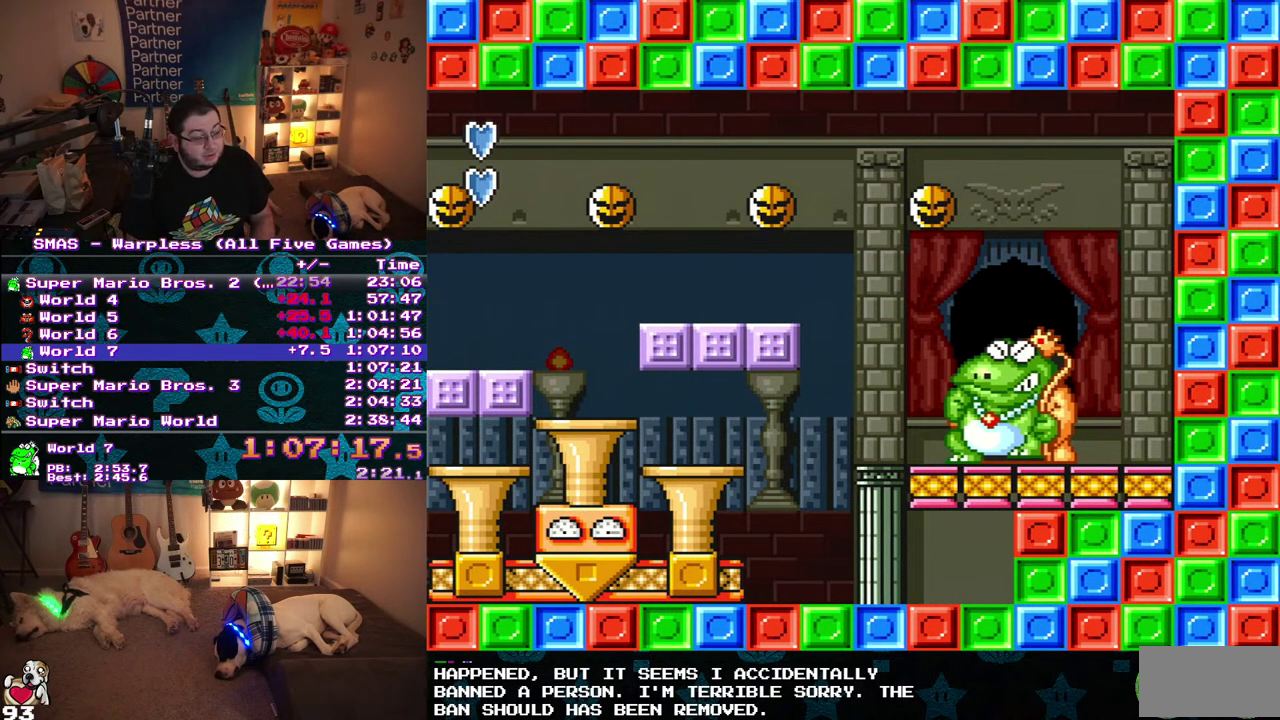
{"buttons": [], "events": []}
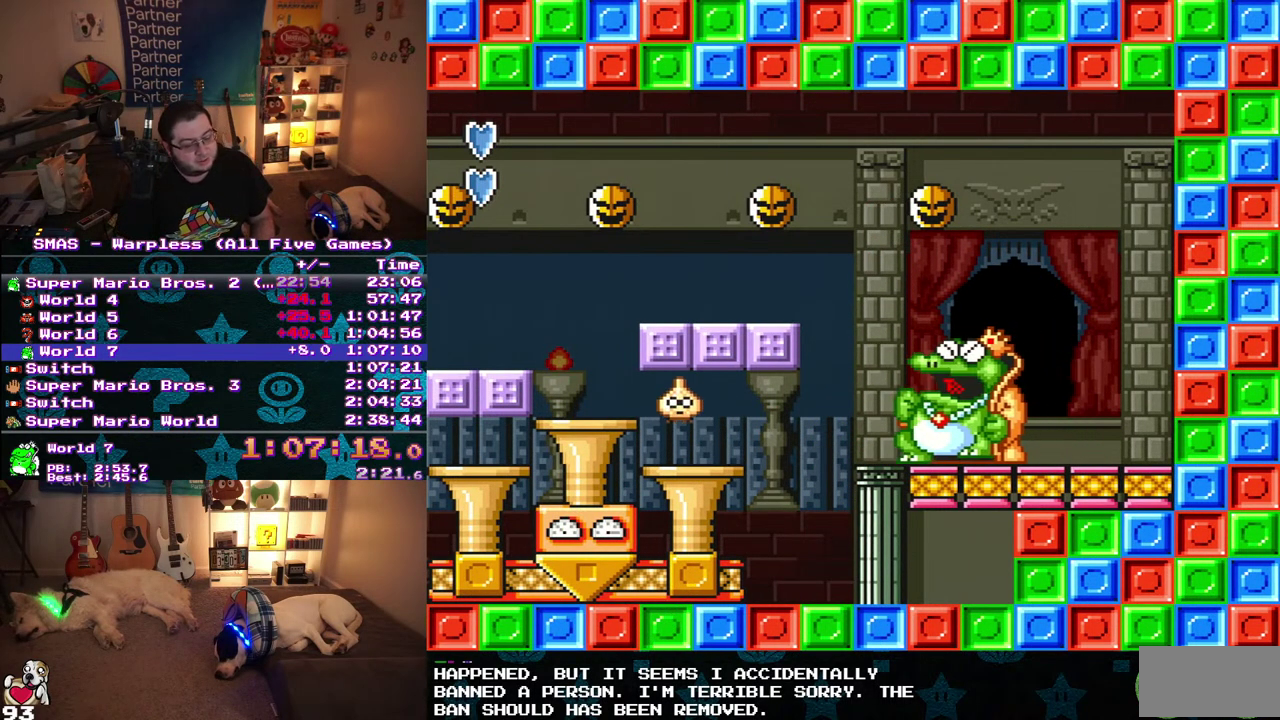
{"buttons": [], "events": [[283, "A", "down"], [417, "A", "up"]]}
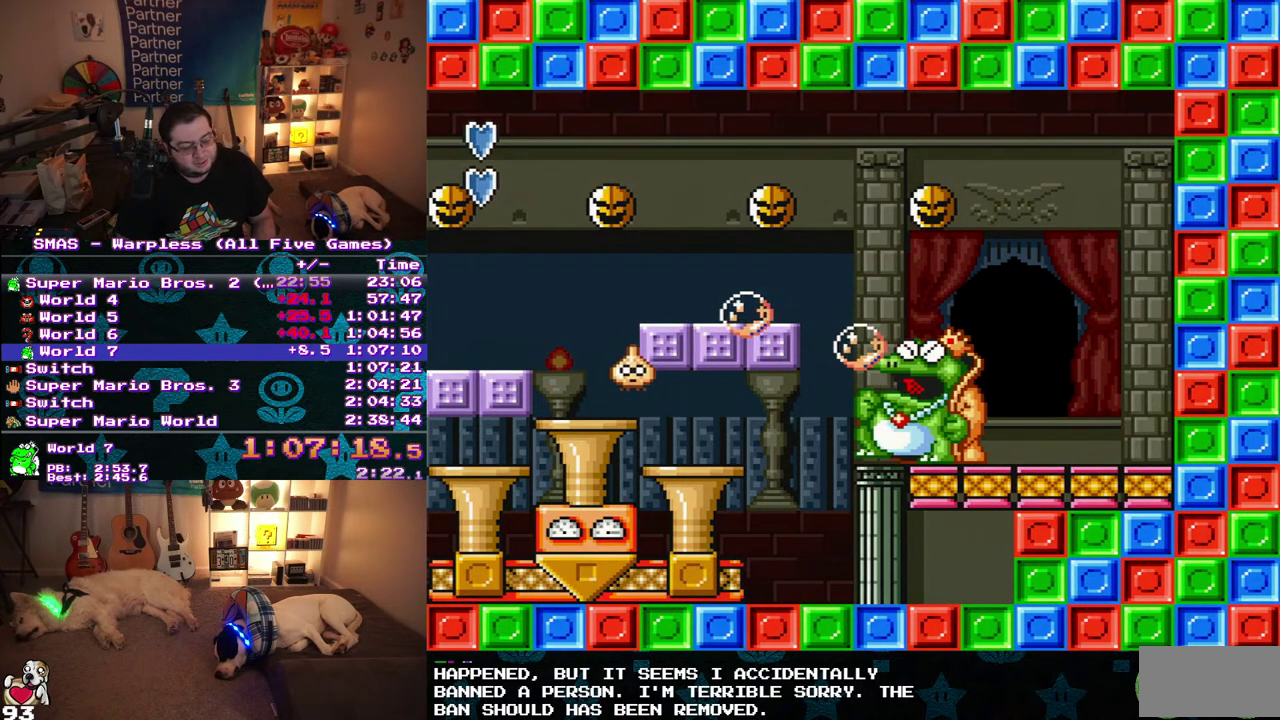
{"buttons": ["A"], "events": [[350, "A", "down"], [400, "A", "up"], [467, "A", "down"]]}
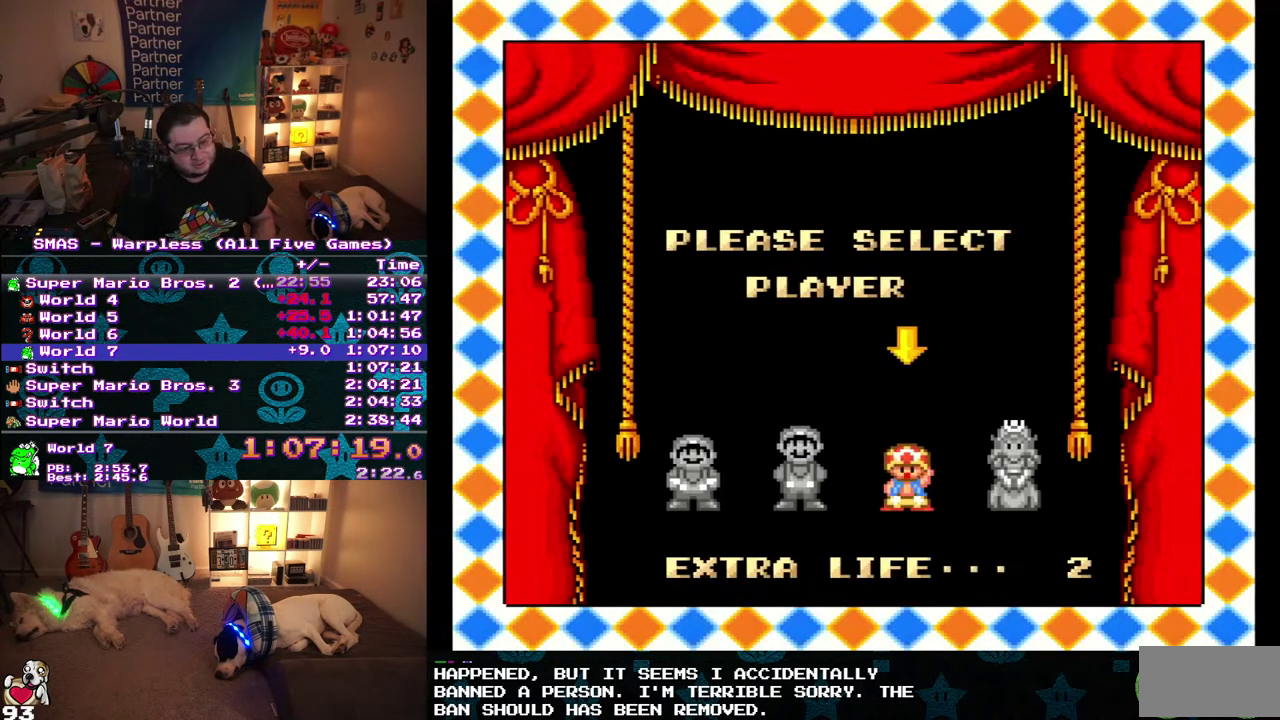
{"buttons": ["A"], "events": [[33, "A", "up"], [83, "A", "down"], [167, "A", "up"], [233, "A", "down"], [283, "A", "up"], [350, "A", "down"], [417, "A", "up"], [500, "A", "down"]]}
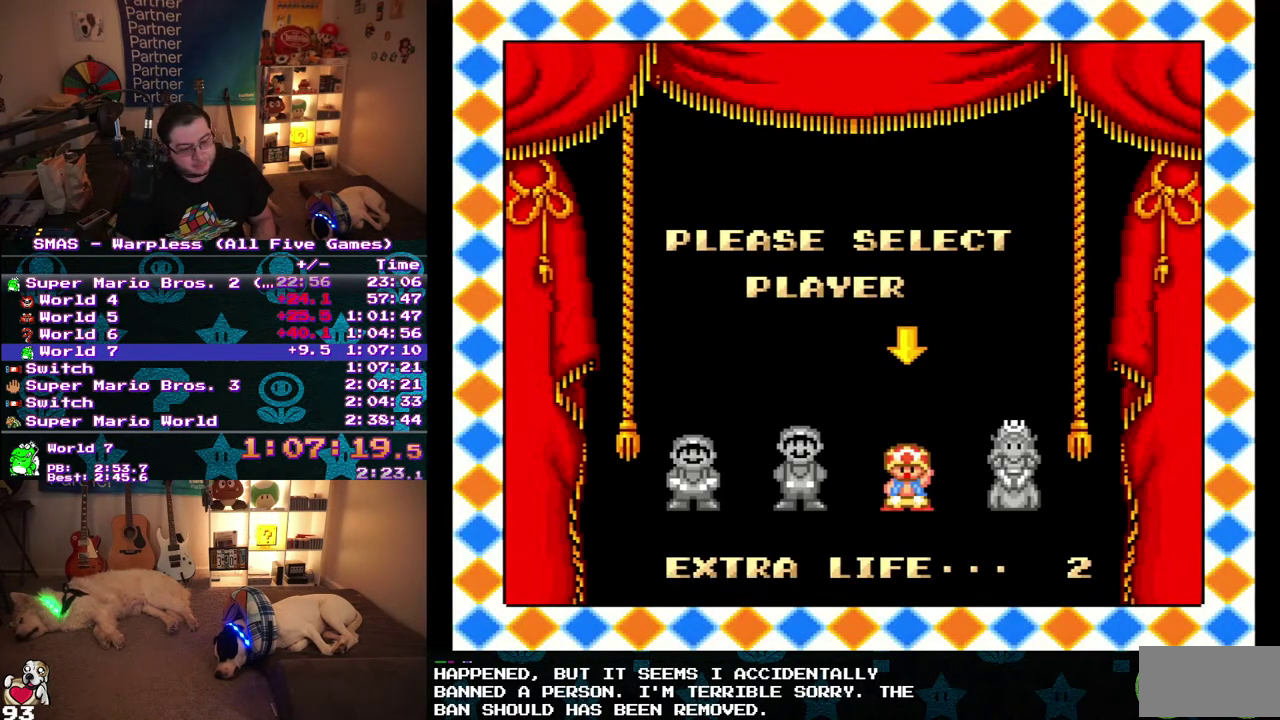
{"buttons": [], "events": [[50, "A", "up"], [133, "A", "down"], [200, "A", "up"], [267, "A", "down"], [317, "A", "up"], [417, "A", "down"], [483, "A", "up"]]}
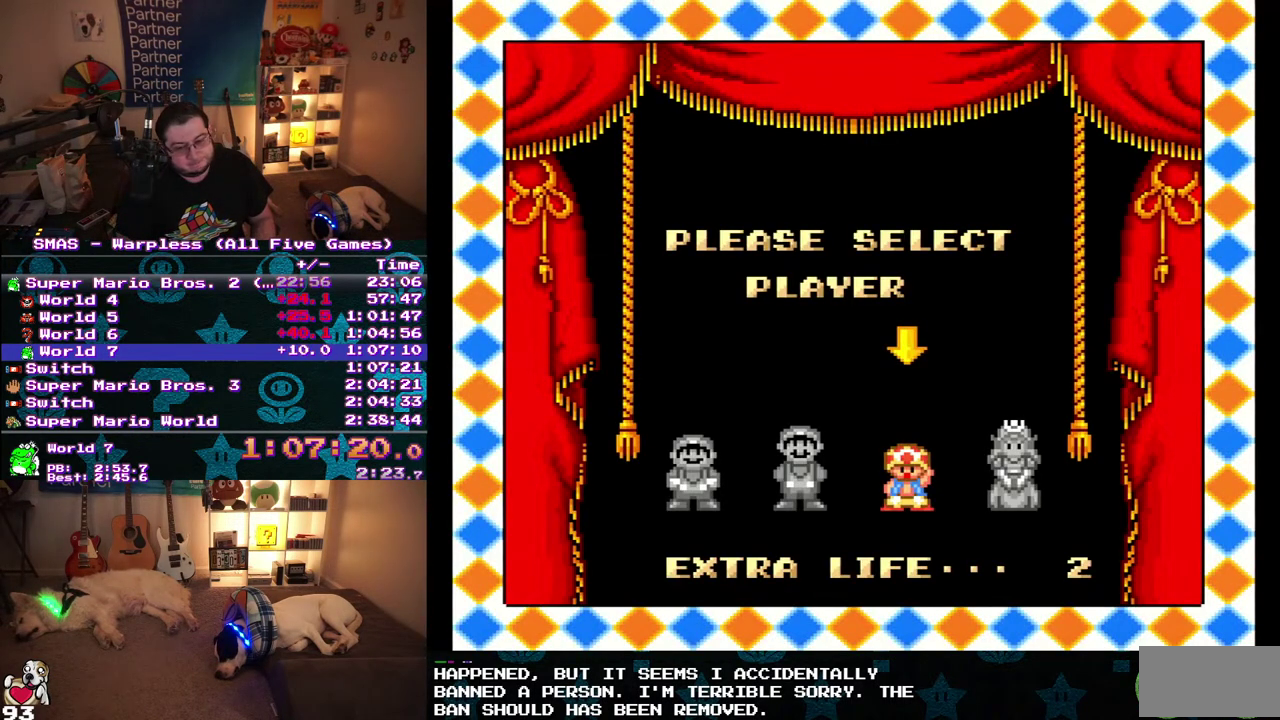
{"buttons": ["A"], "events": [[33, "A", "down"], [100, "A", "up"], [183, "A", "down"], [250, "A", "up"], [317, "A", "down"], [383, "A", "up"], [450, "A", "down"]]}
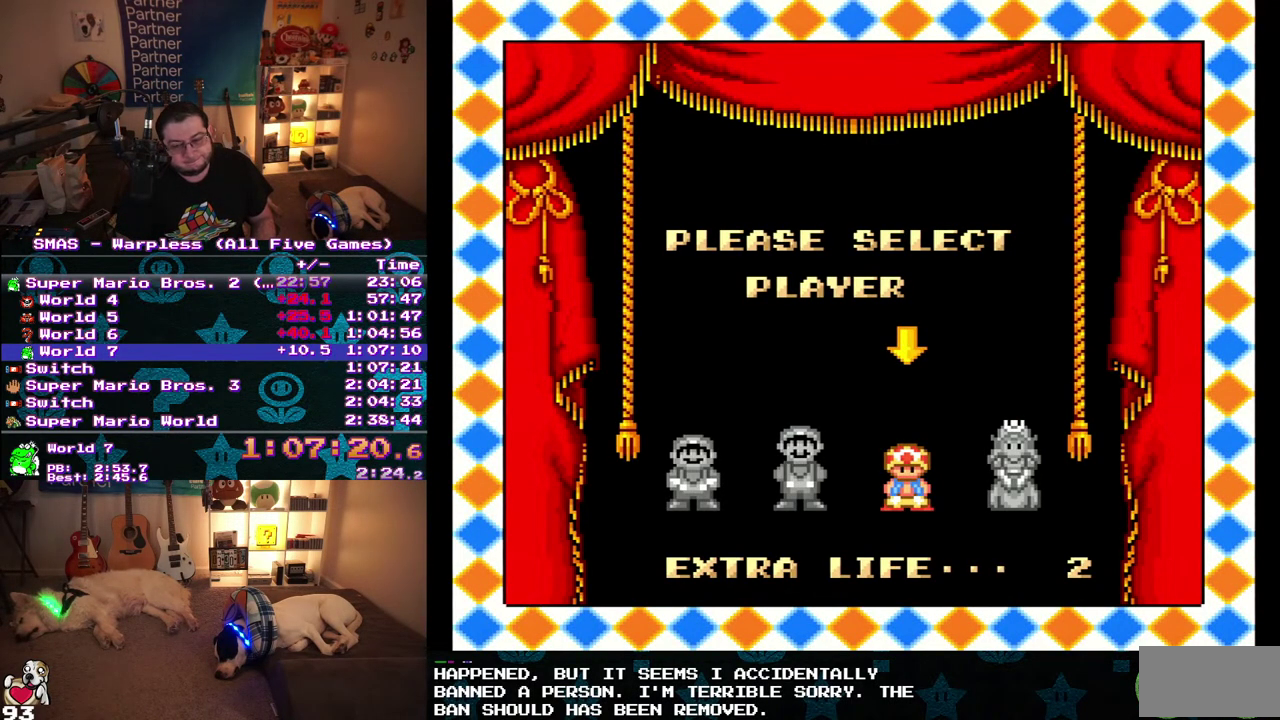
{"buttons": ["A"], "events": [[17, "A", "up"], [67, "A", "down"], [133, "A", "up"], [217, "A", "down"], [283, "A", "up"], [350, "A", "down"], [433, "A", "up"], [500, "A", "down"]]}